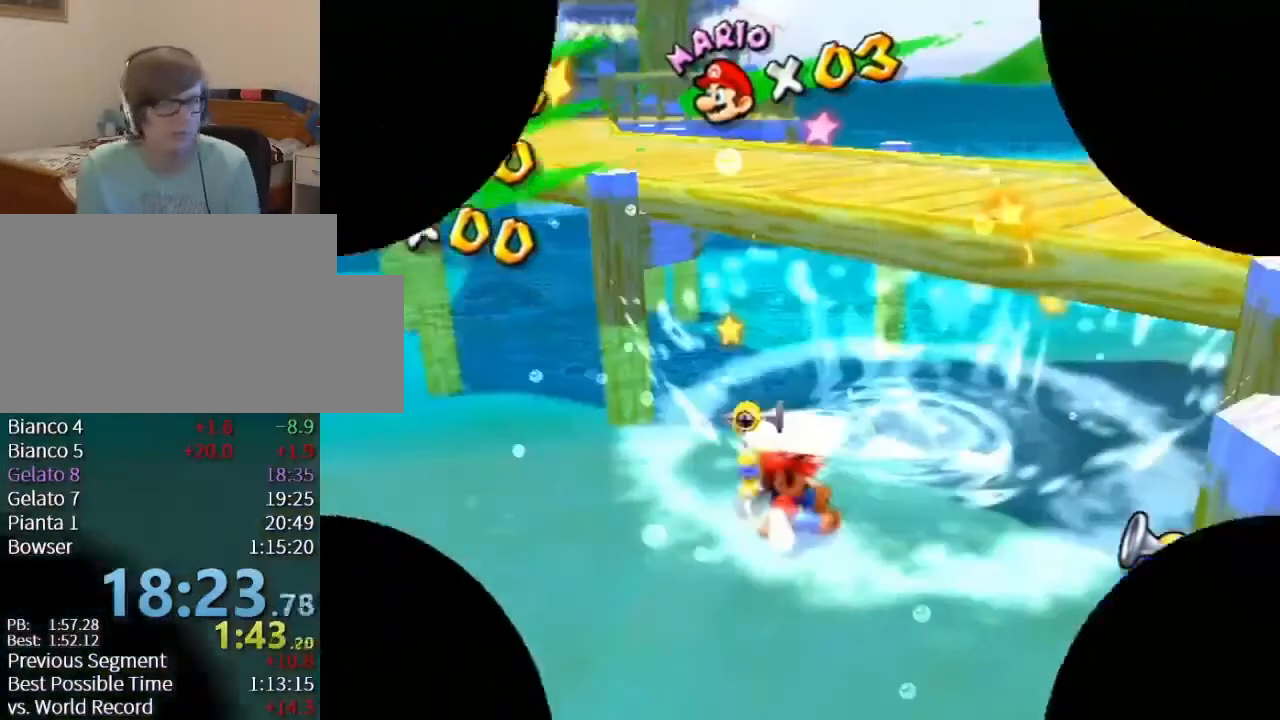
Gameplay with a controller (Nintendo layout); each line is a JSON object with the inputs held at the frame after it. "events" lists button and stick changes between this image and that frame as [ms after this image, input, new state], when the widget could be followed in between. Not read: L3 R3.
{"buttons": [], "left_stick": "center", "right_stick": "center", "events": [[33, "A", "up"], [67, "A", "down"], [167, "A", "up"], [200, "A", "down"], [367, "A", "up"], [400, "A", "down"], [467, "A", "up"]]}
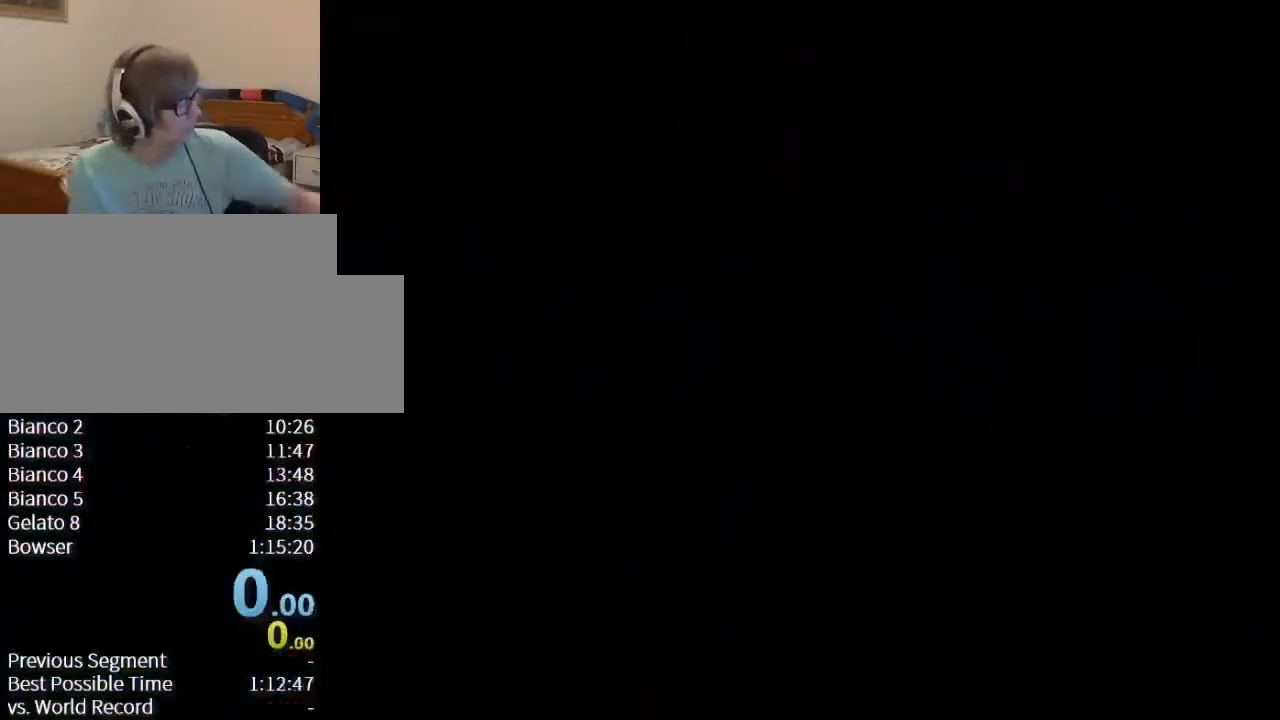
{"buttons": [], "left_stick": "center", "right_stick": "center", "events": [[33, "A", "down"], [100, "A", "up"], [133, "A", "down"], [200, "A", "up"], [233, "A", "down"], [300, "A", "up"], [333, "A", "down"], [400, "A", "up"], [467, "A", "down"], [500, "A", "up"]]}
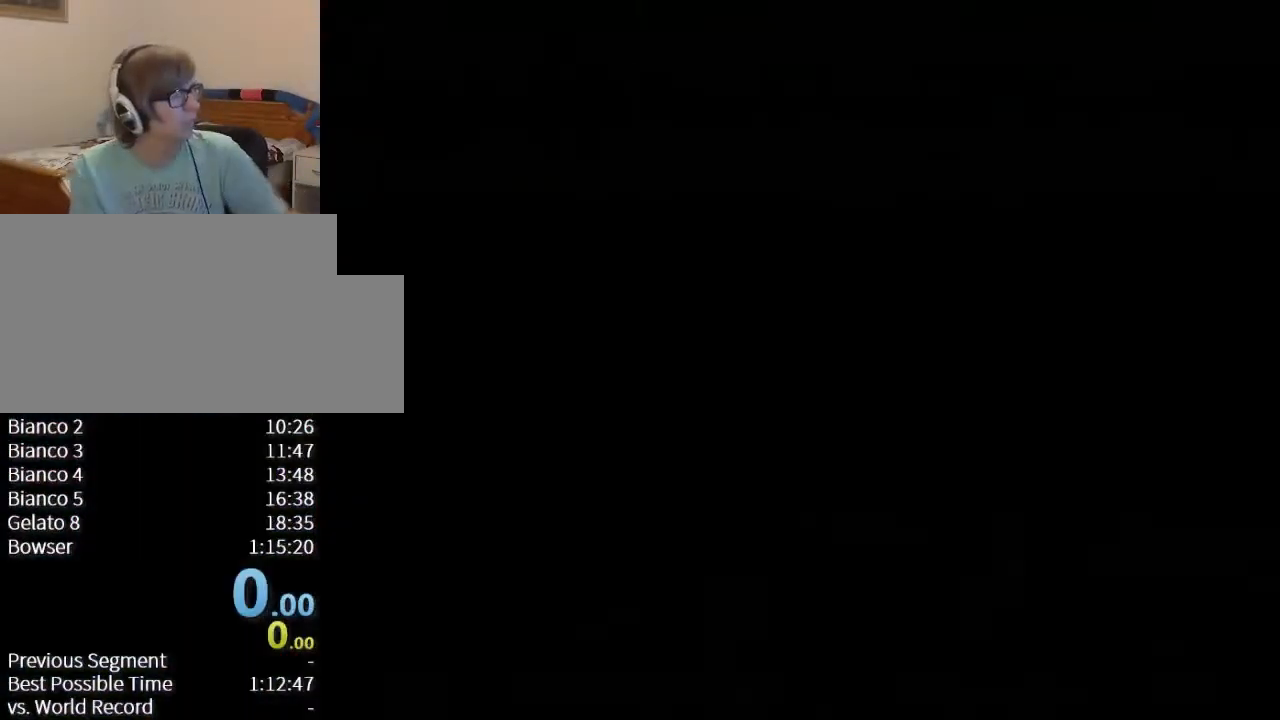
{"buttons": ["A"], "left_stick": "up", "right_stick": "center", "events": [[67, "A", "down"], [133, "A", "up"], [167, "A", "down"], [200, "A", "up"], [267, "A", "down"], [333, "A", "up"], [367, "left_stick", "up"], [467, "A", "down"]]}
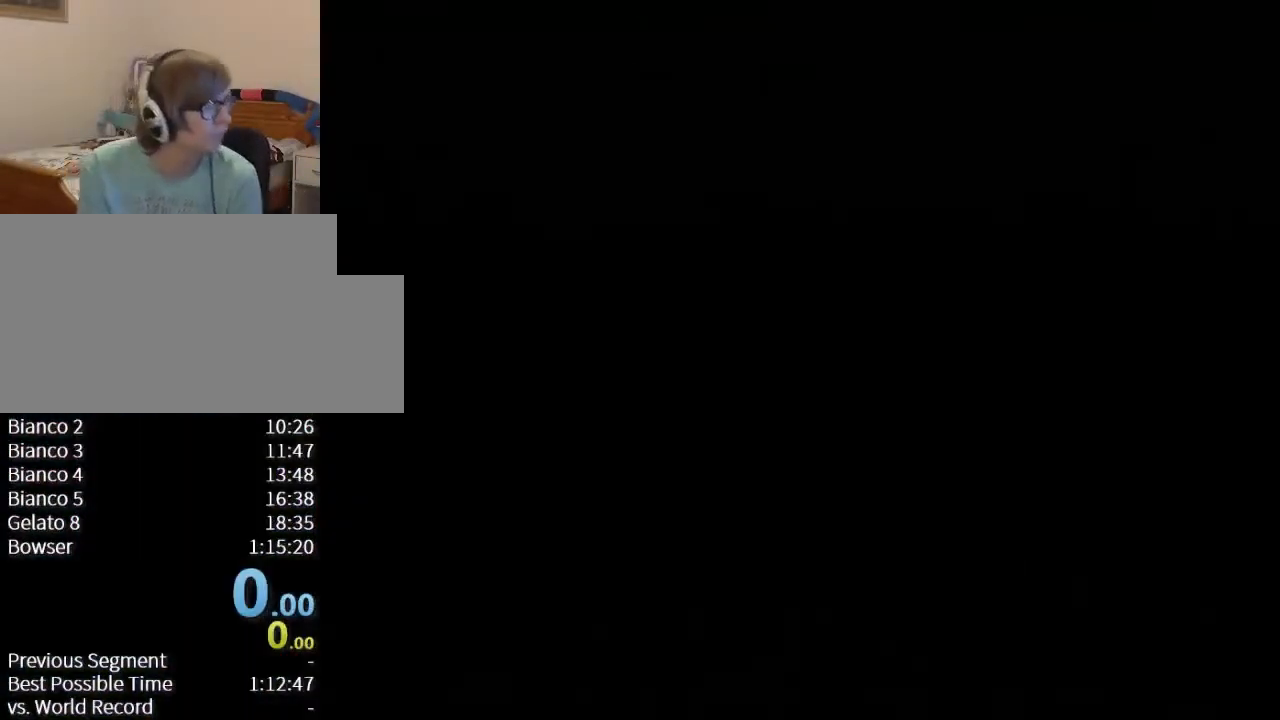
{"buttons": [], "left_stick": "center", "right_stick": "center", "events": [[33, "A", "up"], [33, "left_stick", "left"], [100, "A", "down"], [100, "left_stick", "down"], [167, "A", "up"], [167, "left_stick", "right"], [200, "A", "down"], [233, "A", "up"], [267, "left_stick", "center"], [300, "A", "down"], [367, "A", "up"], [400, "A", "down"], [500, "A", "up"]]}
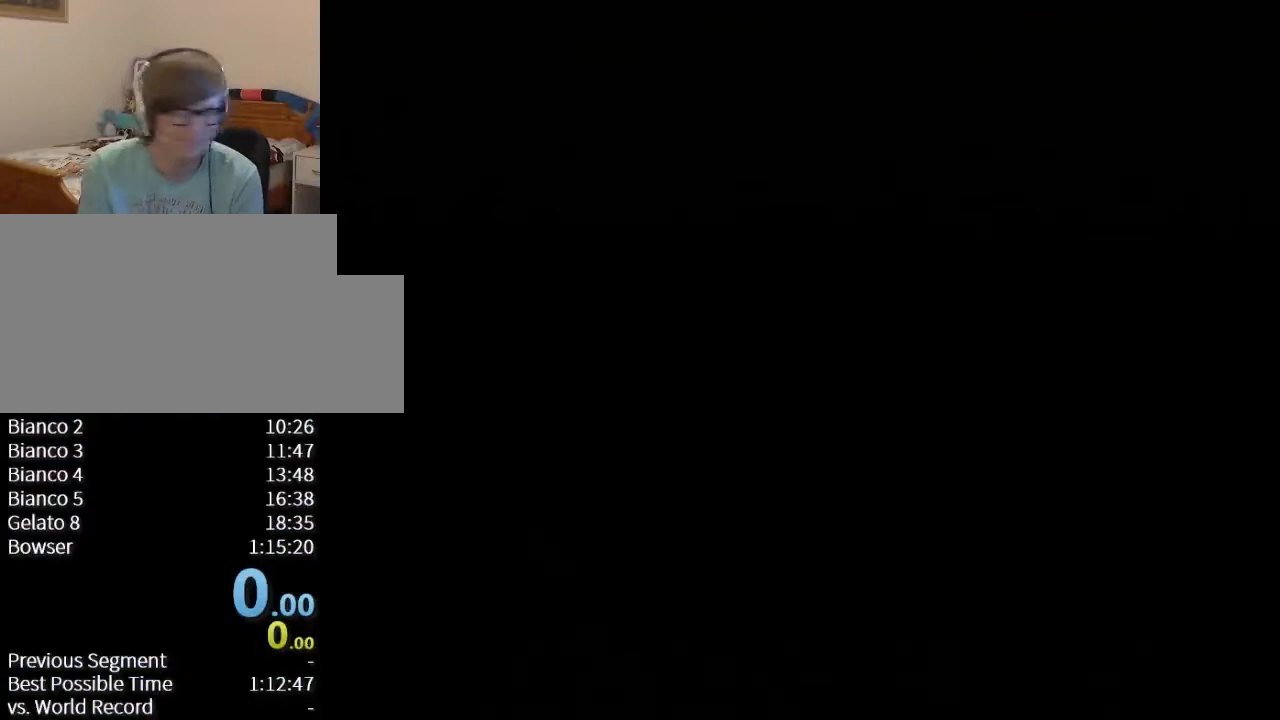
{"buttons": ["A", "B"], "left_stick": "center", "right_stick": "center", "events": [[33, "A", "down"], [67, "A", "up"], [100, "B", "down"], [133, "A", "down"], [233, "B", "up"], [267, "B", "down"], [300, "A", "up"], [333, "B", "up"], [367, "A", "down"], [367, "B", "down"], [433, "A", "up"], [467, "A", "down"], [467, "B", "up"], [500, "B", "down"]]}
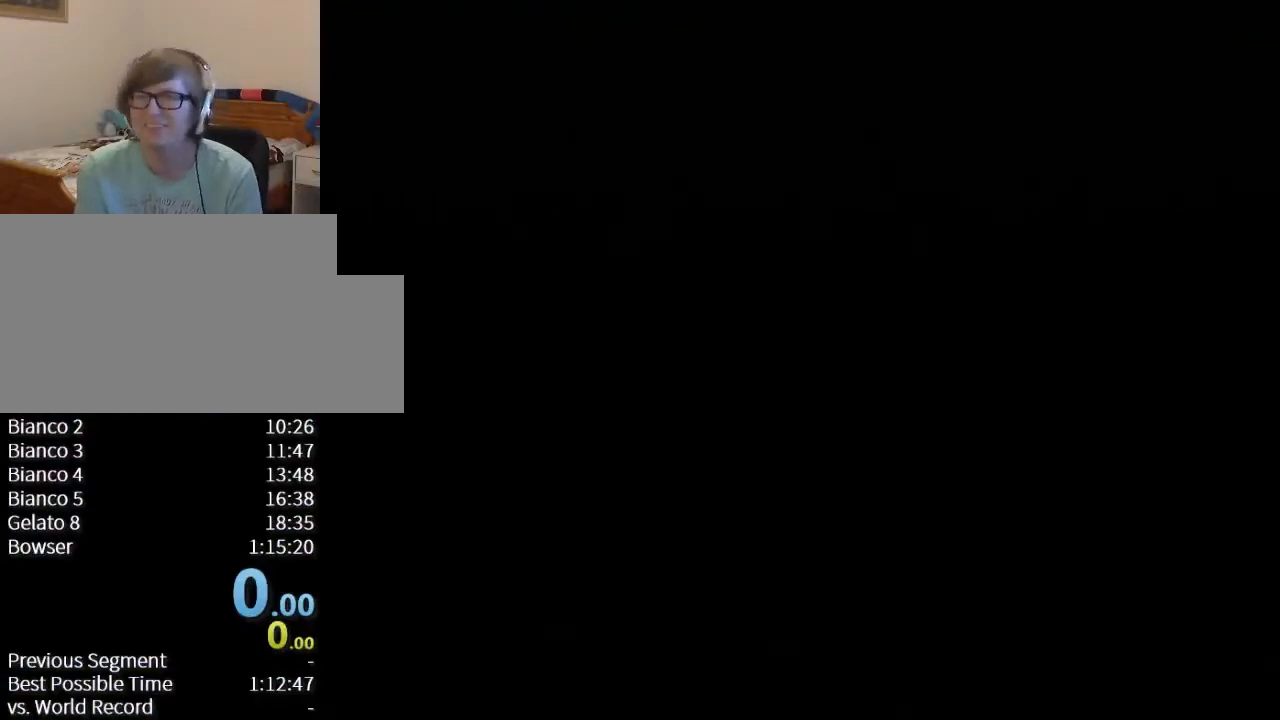
{"buttons": ["A", "B"], "left_stick": "center", "right_stick": "center", "events": [[33, "A", "up"], [67, "B", "up"], [100, "A", "down"], [133, "B", "down"], [167, "A", "up"], [200, "B", "up"], [233, "A", "down"], [267, "A", "up"], [333, "A", "down"], [333, "B", "down"], [400, "A", "up"], [400, "B", "up"], [467, "A", "down"], [467, "B", "down"]]}
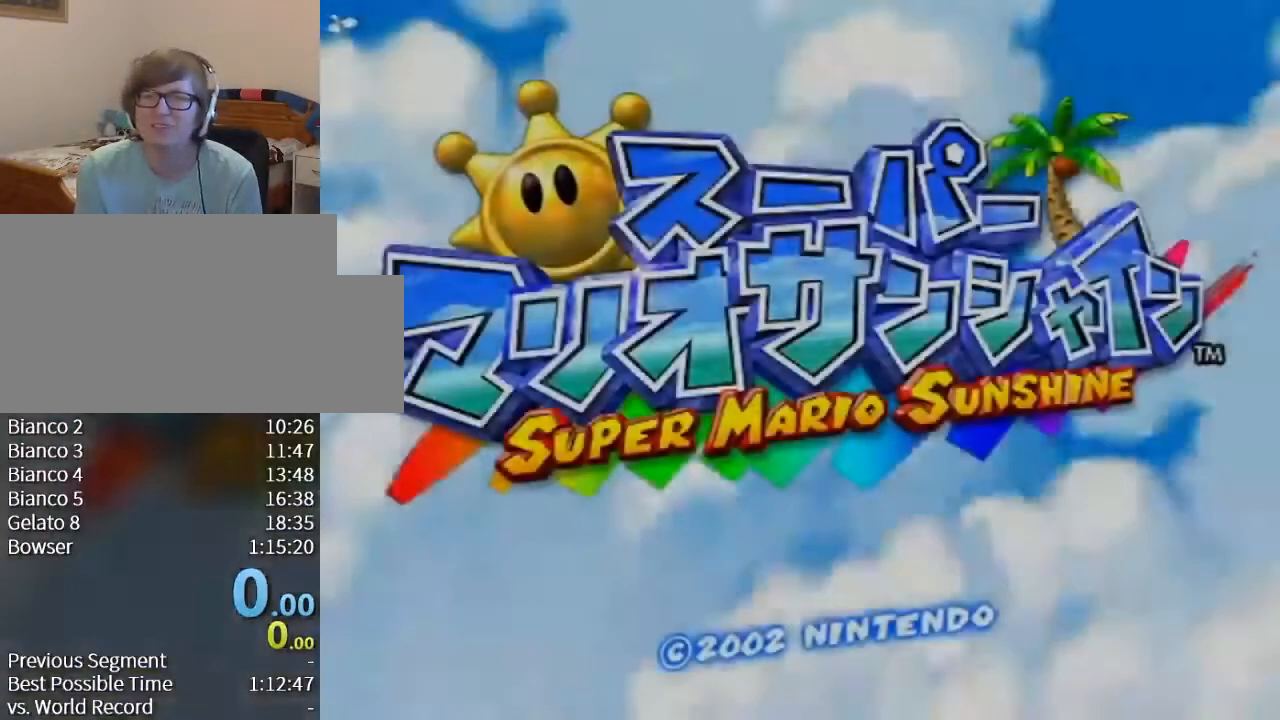
{"buttons": ["A"], "left_stick": "up-right", "right_stick": "center", "events": [[33, "A", "up"], [33, "B", "up"], [67, "A", "down"], [133, "A", "up"], [200, "A", "down"], [233, "A", "up"], [267, "A", "down"], [333, "A", "up"], [400, "A", "down"], [467, "A", "up"], [467, "left_stick", "up-right"], [500, "A", "down"]]}
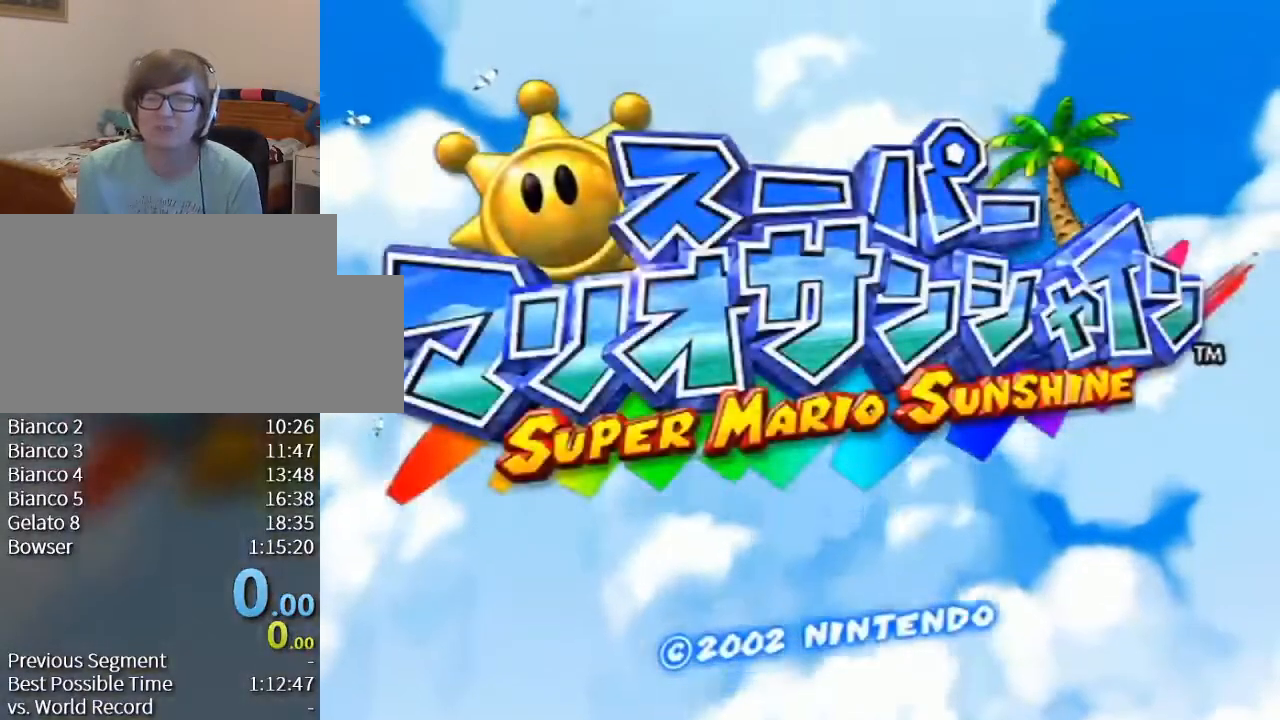
{"buttons": ["A"], "left_stick": "center", "right_stick": "center", "events": [[67, "left_stick", "up-left"], [100, "A", "up"], [133, "left_stick", "down-left"], [167, "A", "down"], [200, "A", "up"], [233, "left_stick", "up-right"], [267, "A", "down"], [300, "A", "up"], [300, "left_stick", "center"], [367, "A", "down"], [400, "A", "up"], [467, "A", "down"]]}
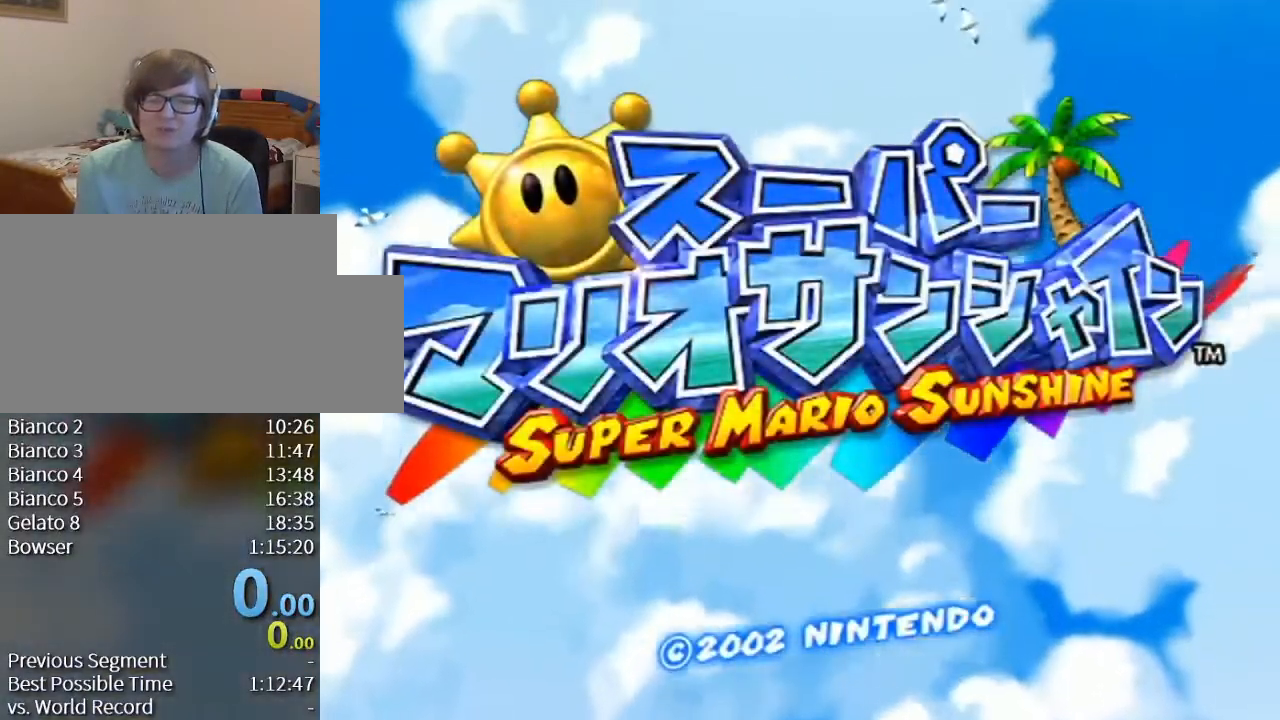
{"buttons": ["A"], "left_stick": "center", "right_stick": "center", "events": [[67, "A", "up"], [100, "A", "down"], [167, "A", "up"], [200, "A", "down"], [267, "A", "up"], [333, "A", "down"], [400, "A", "up"], [467, "A", "down"]]}